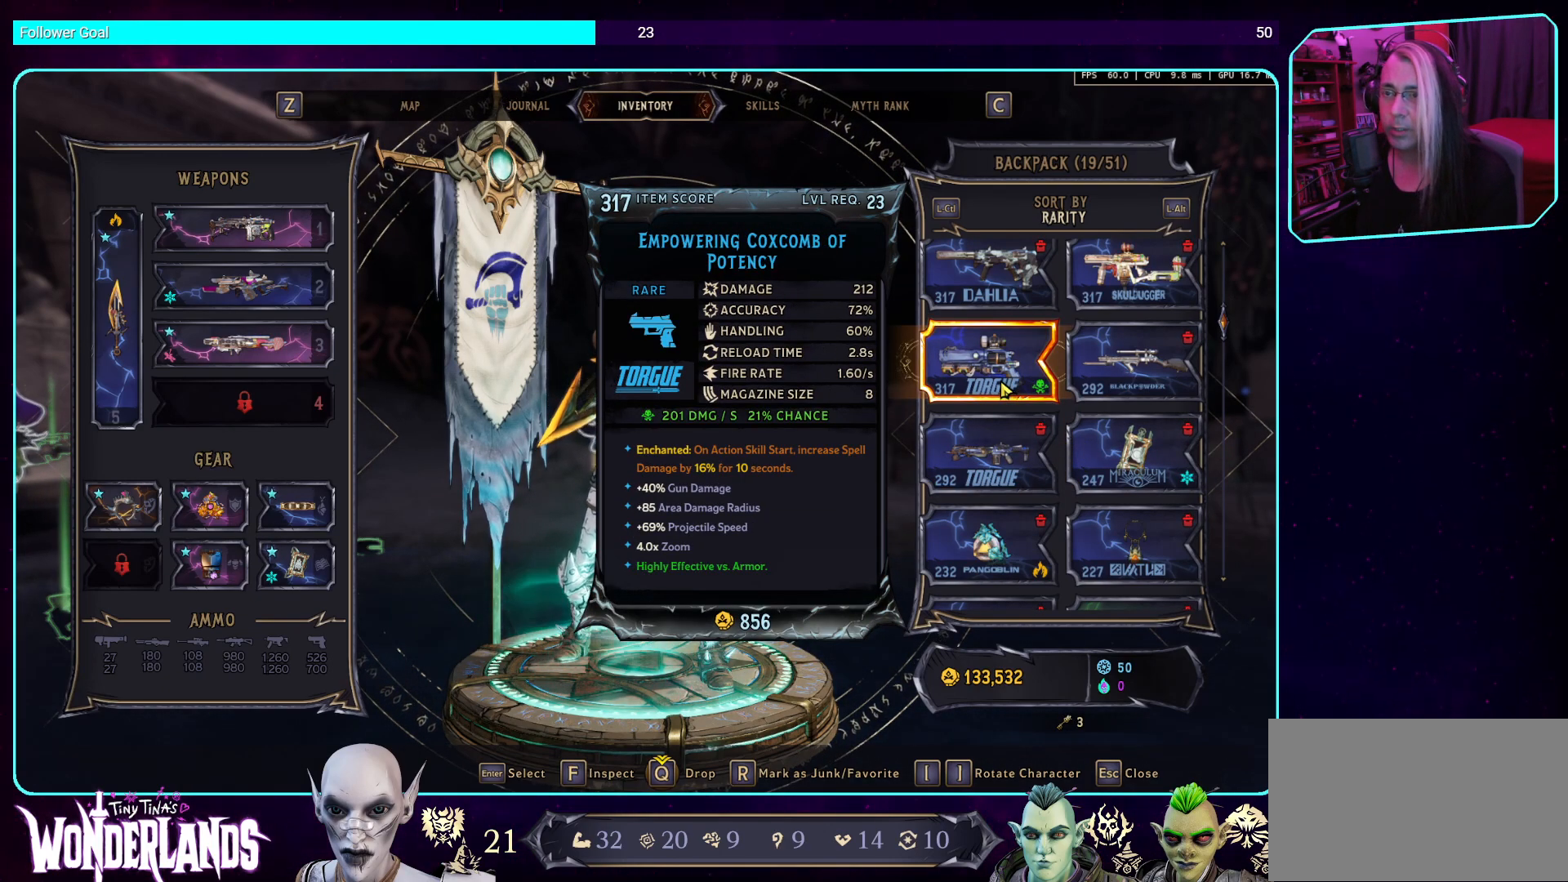
Gameplay with keyboard and mouse; each line is a JSON object with the keys and mouse buttons held at the frame after it. "events" lists presses ("down") and releases ("up") of "a", "ctrl", "d", "e", "q", "s", "shift", "space", "w", "mouse_left", "mouse_wheel", "mouse_right", "mouse_mb4" and "mouse_mb5" between this image and that frame as [ms after this image, input, new state], when the widget could be followed in between. "mouse_left", "mouse_wheel", "mouse_right", "mouse_mb4", "mouse_mb5" = the "left", "wheel", "right", "mb4", "mb5" buttons of the "mouse" list. No other keys are recorded. "wheel" means that the mouse wheel is clicked or scrolled. Mouse movement is not recorded.
{"keys": ["q"], "mouse": [], "events": [[319, "q", "down"]]}
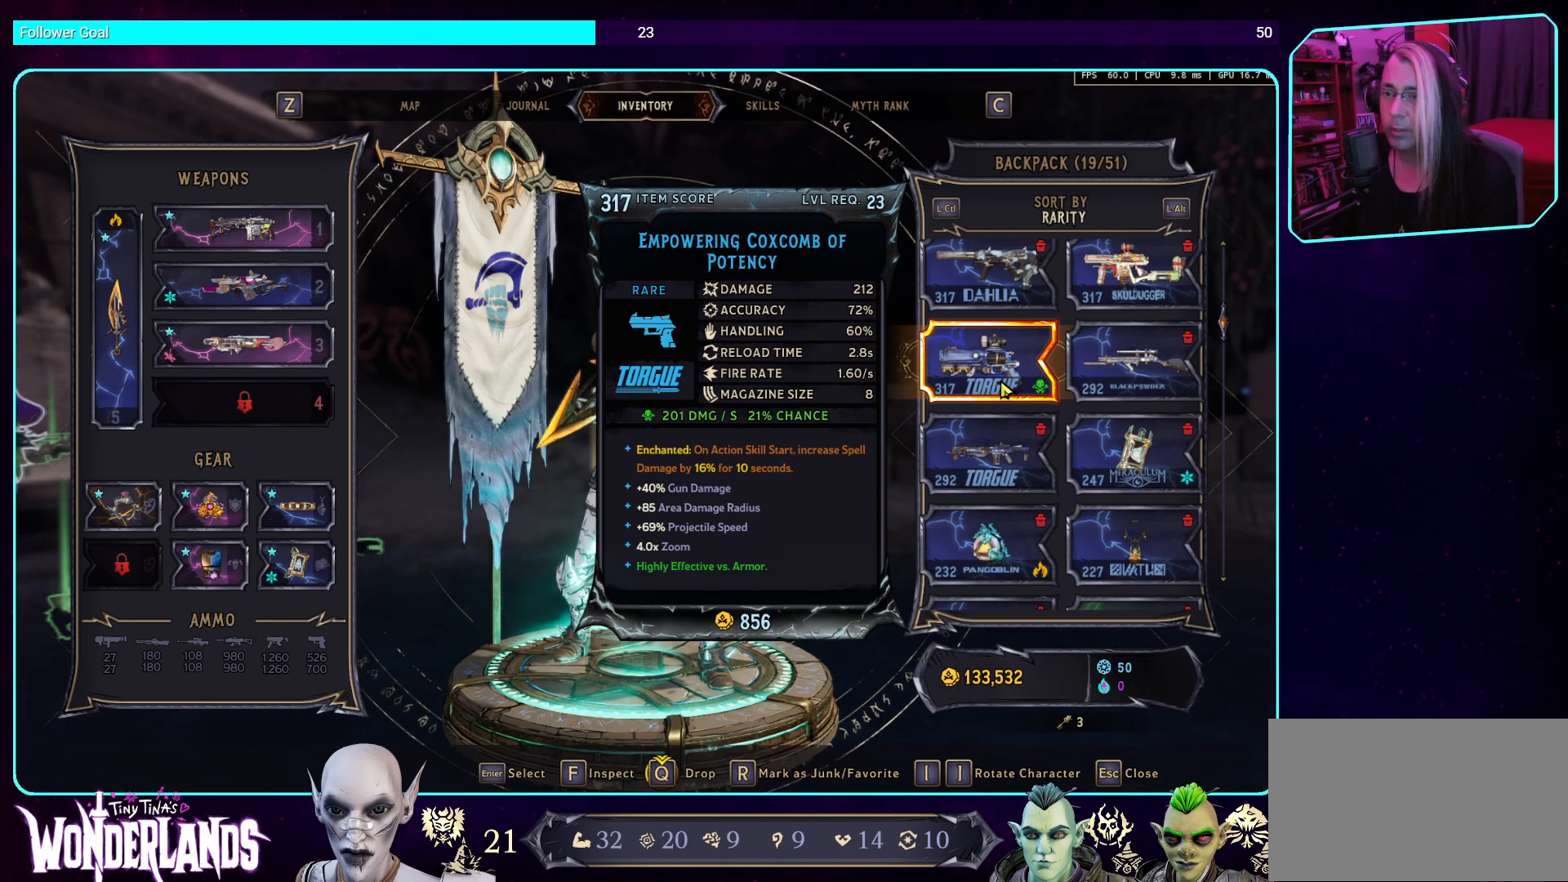
{"keys": ["q"], "mouse": [], "events": []}
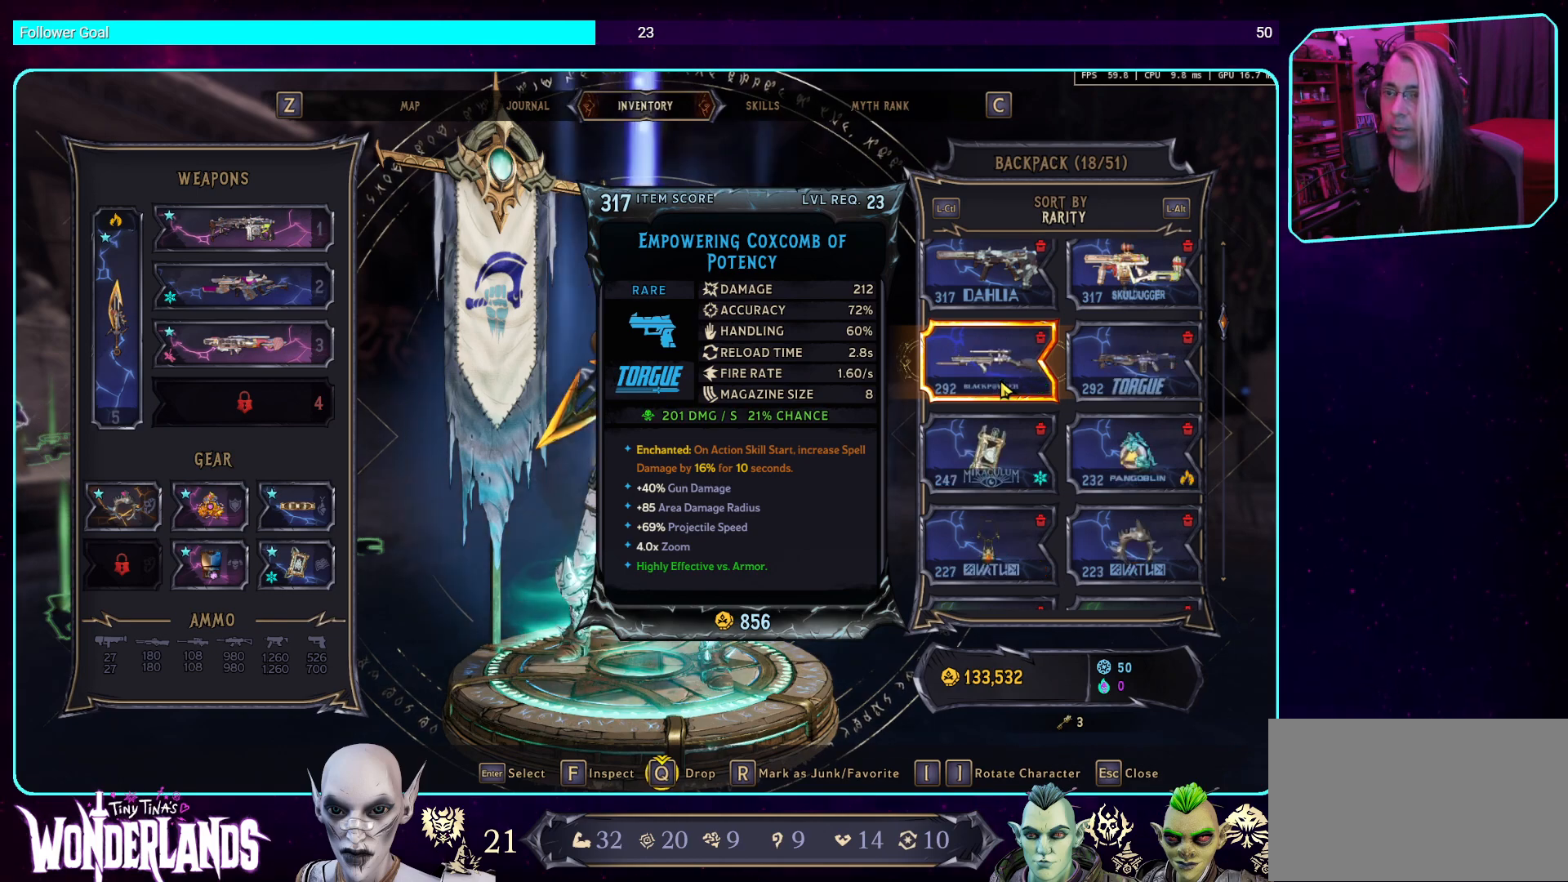
{"keys": [], "mouse": [], "events": [[319, "q", "up"]]}
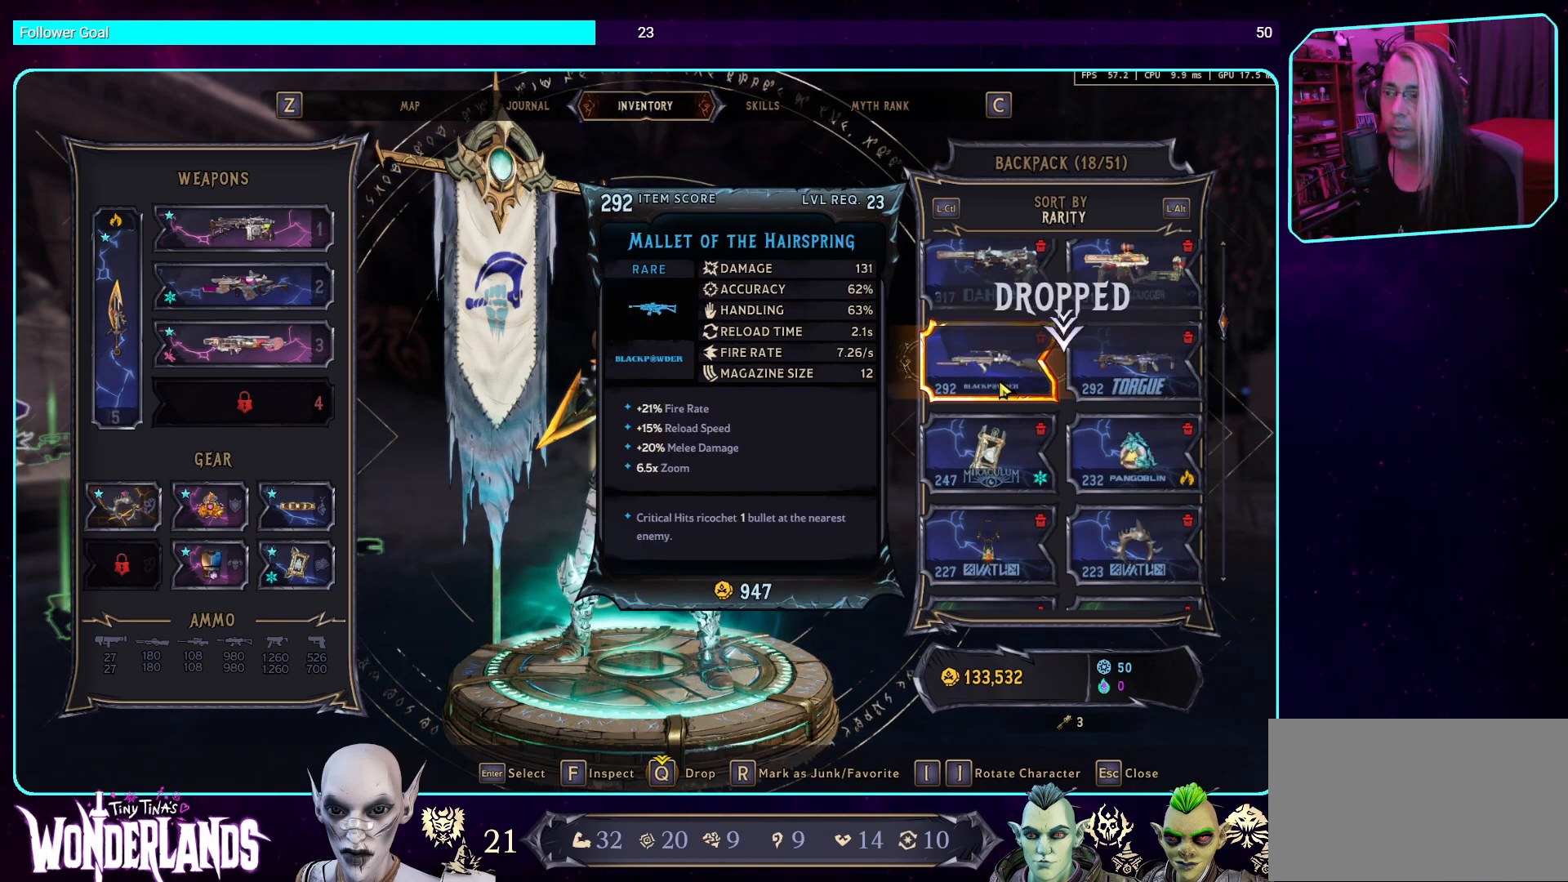
{"keys": [], "mouse": [], "events": []}
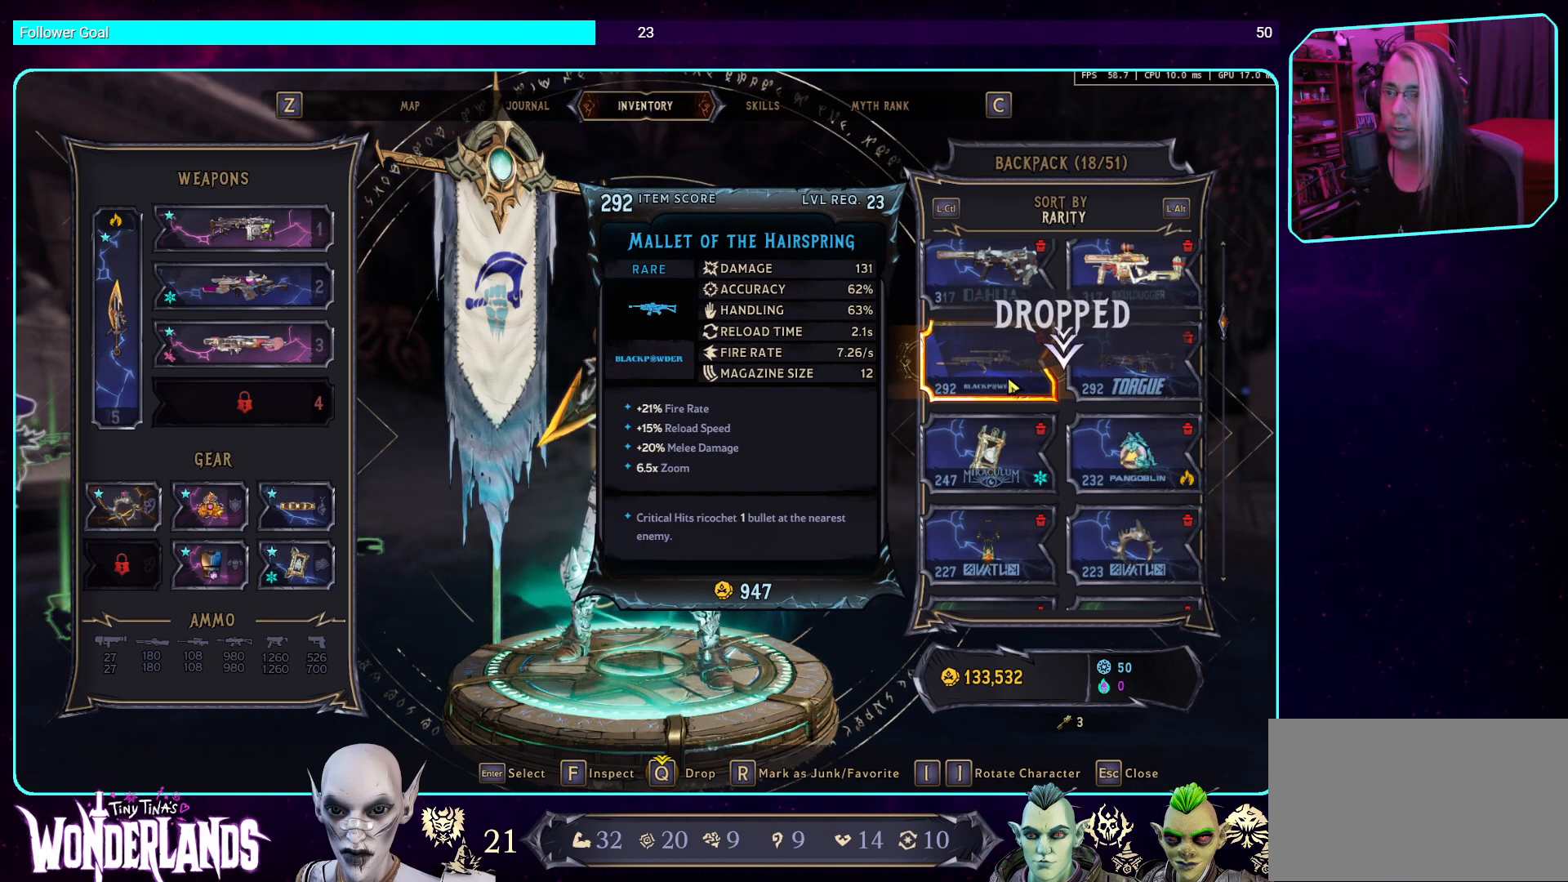
{"keys": [], "mouse": ["wheel"], "events": [[419, "mouse_wheel", "down"]]}
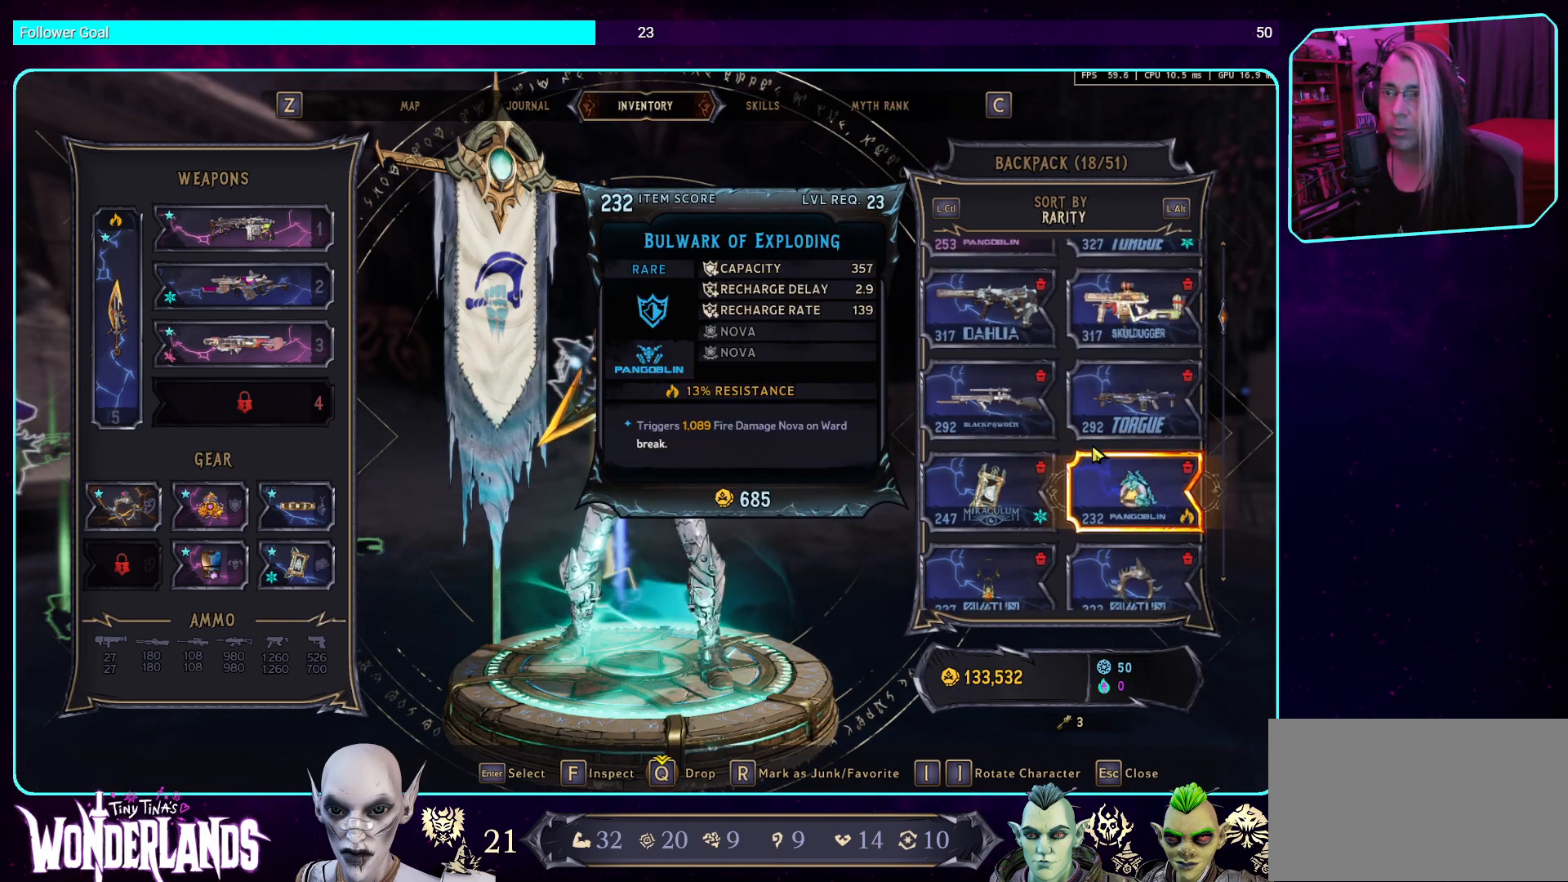
{"keys": [], "mouse": [], "events": [[286, "mouse_wheel", "up"]]}
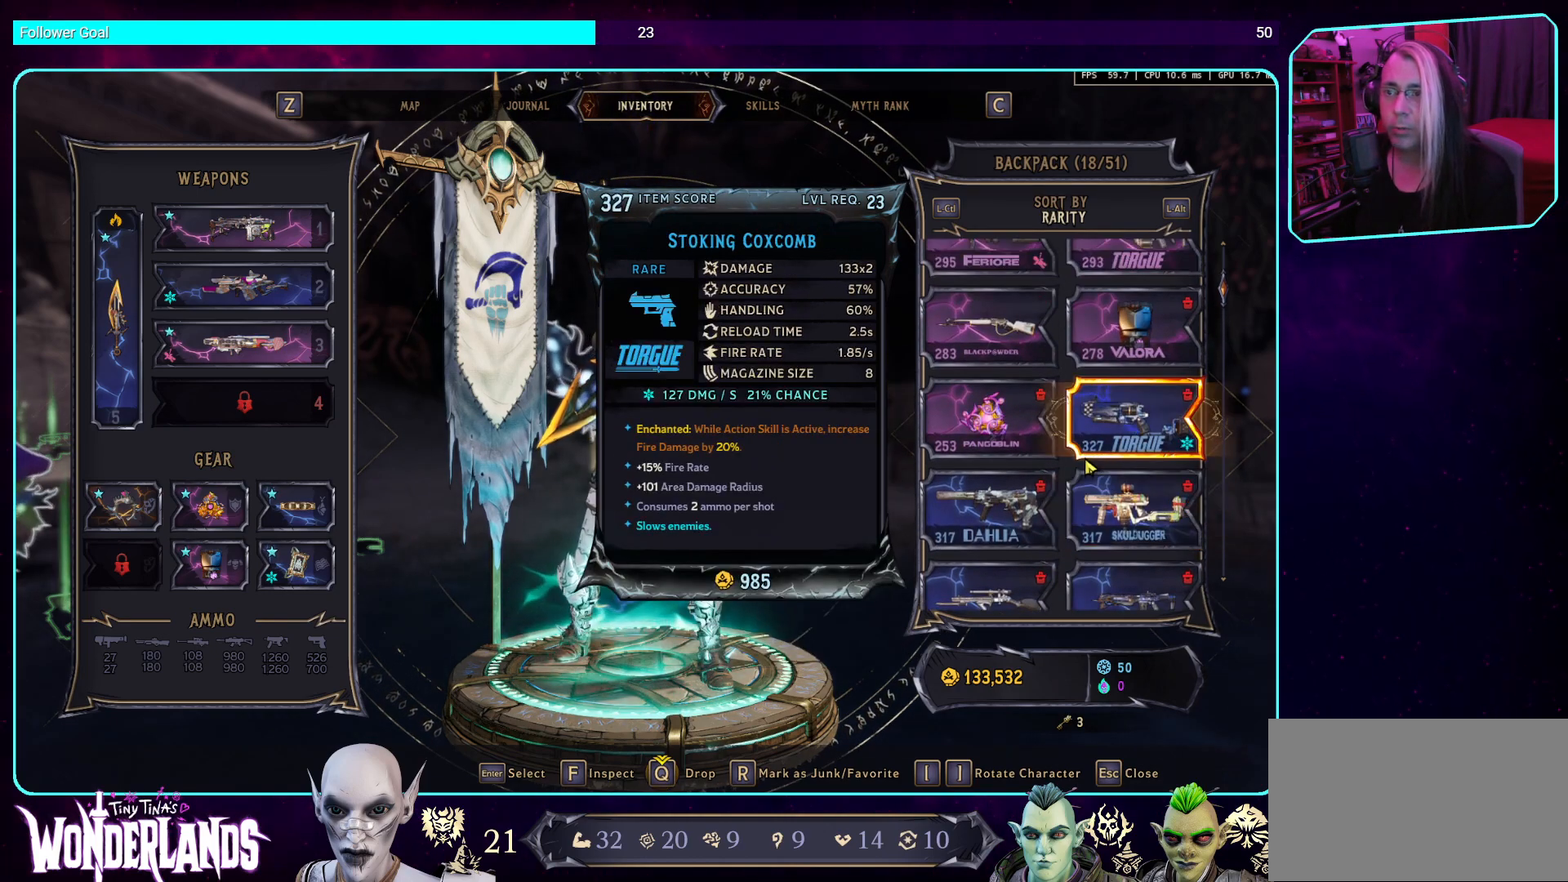
{"keys": [], "mouse": [], "events": [[185, "mouse_wheel", "down"], [319, "mouse_wheel", "up"]]}
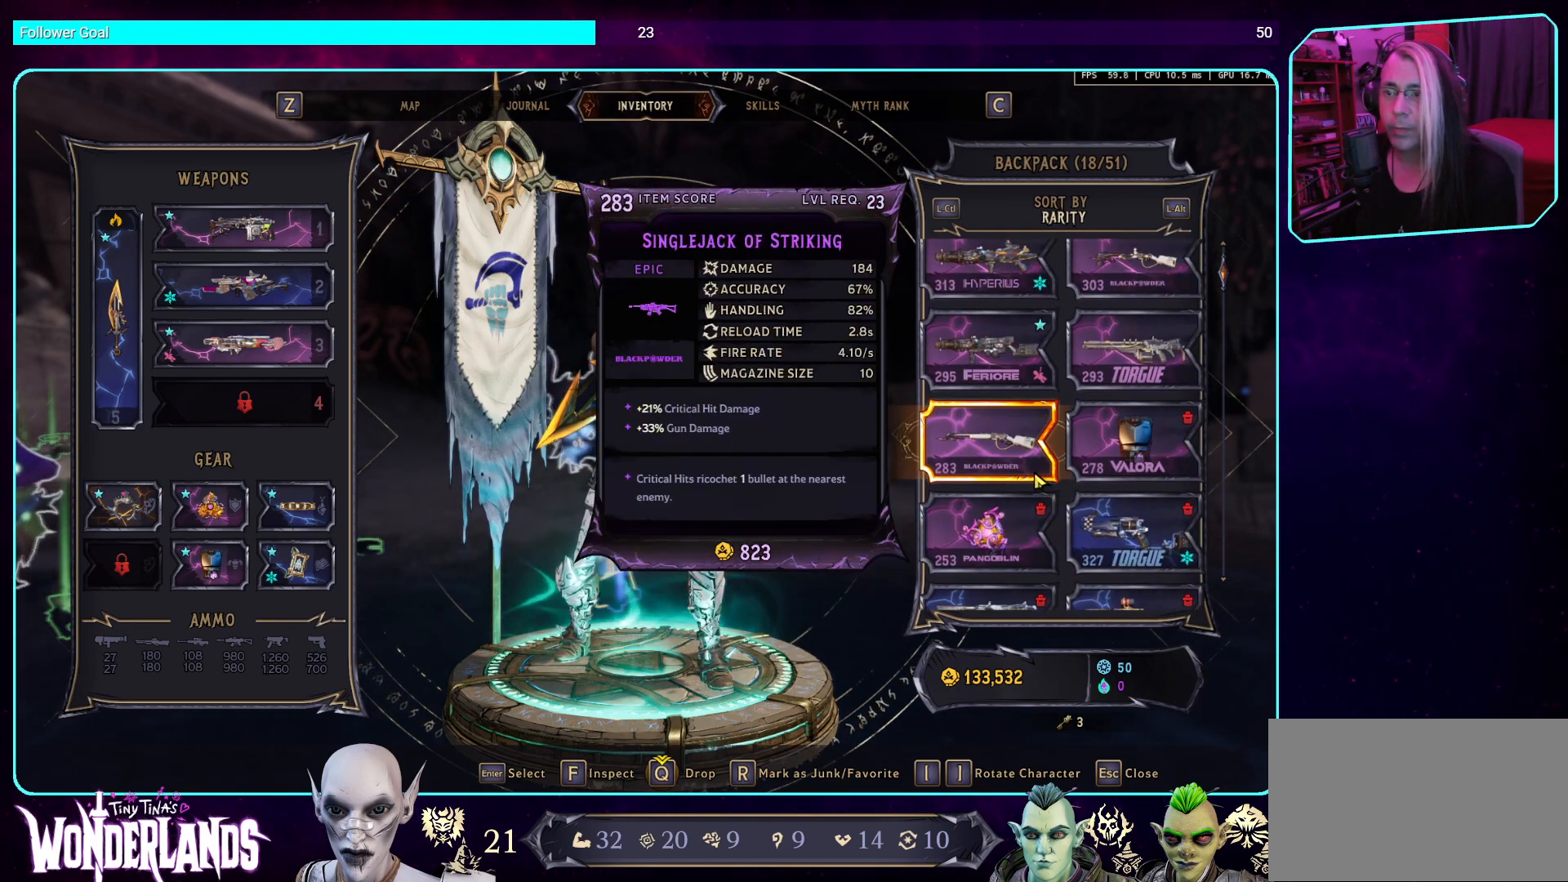
{"keys": [], "mouse": [], "events": []}
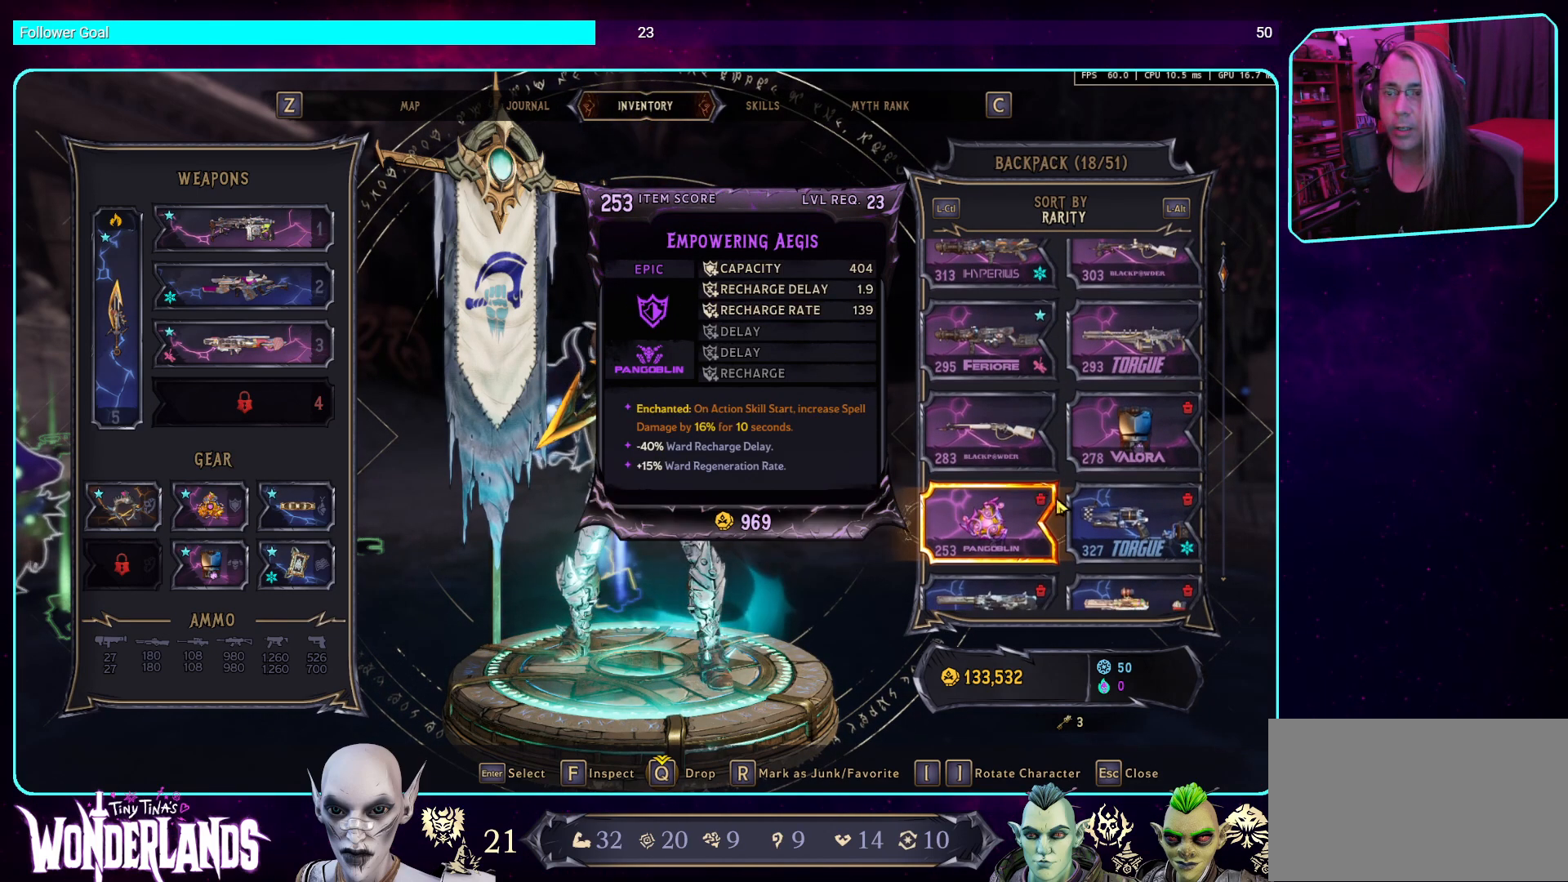
{"keys": [], "mouse": [], "events": [[134, "mouse_wheel", "down"], [319, "mouse_wheel", "up"], [335, "mouse_wheel", "down"], [487, "mouse_wheel", "up"]]}
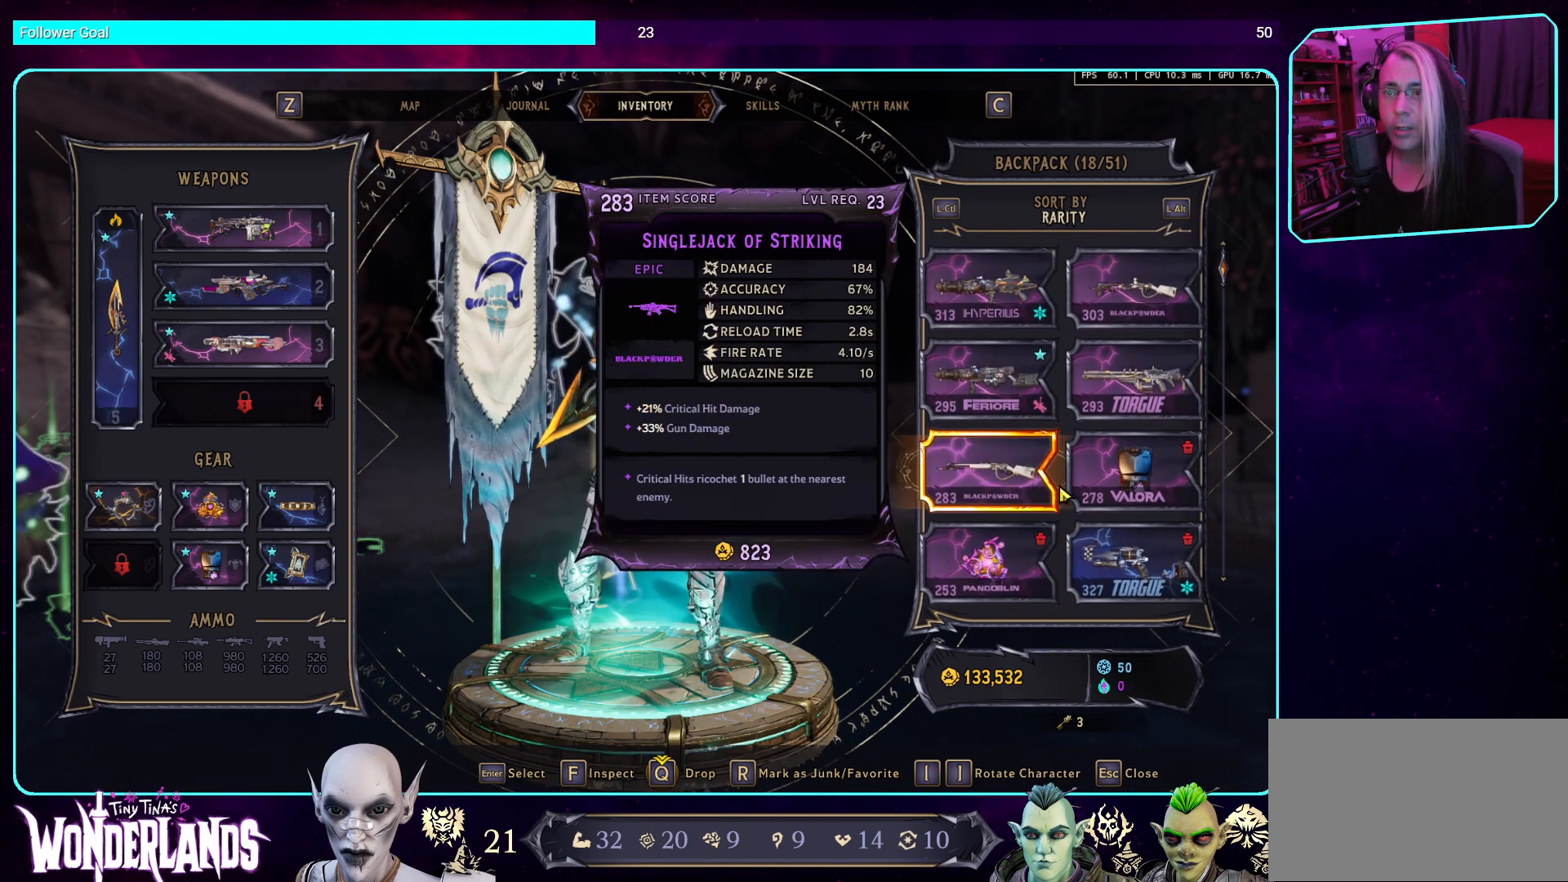
{"keys": [], "mouse": ["wheel"], "events": [[34, "mouse_wheel", "down"], [151, "mouse_wheel", "up"], [387, "mouse_wheel", "down"]]}
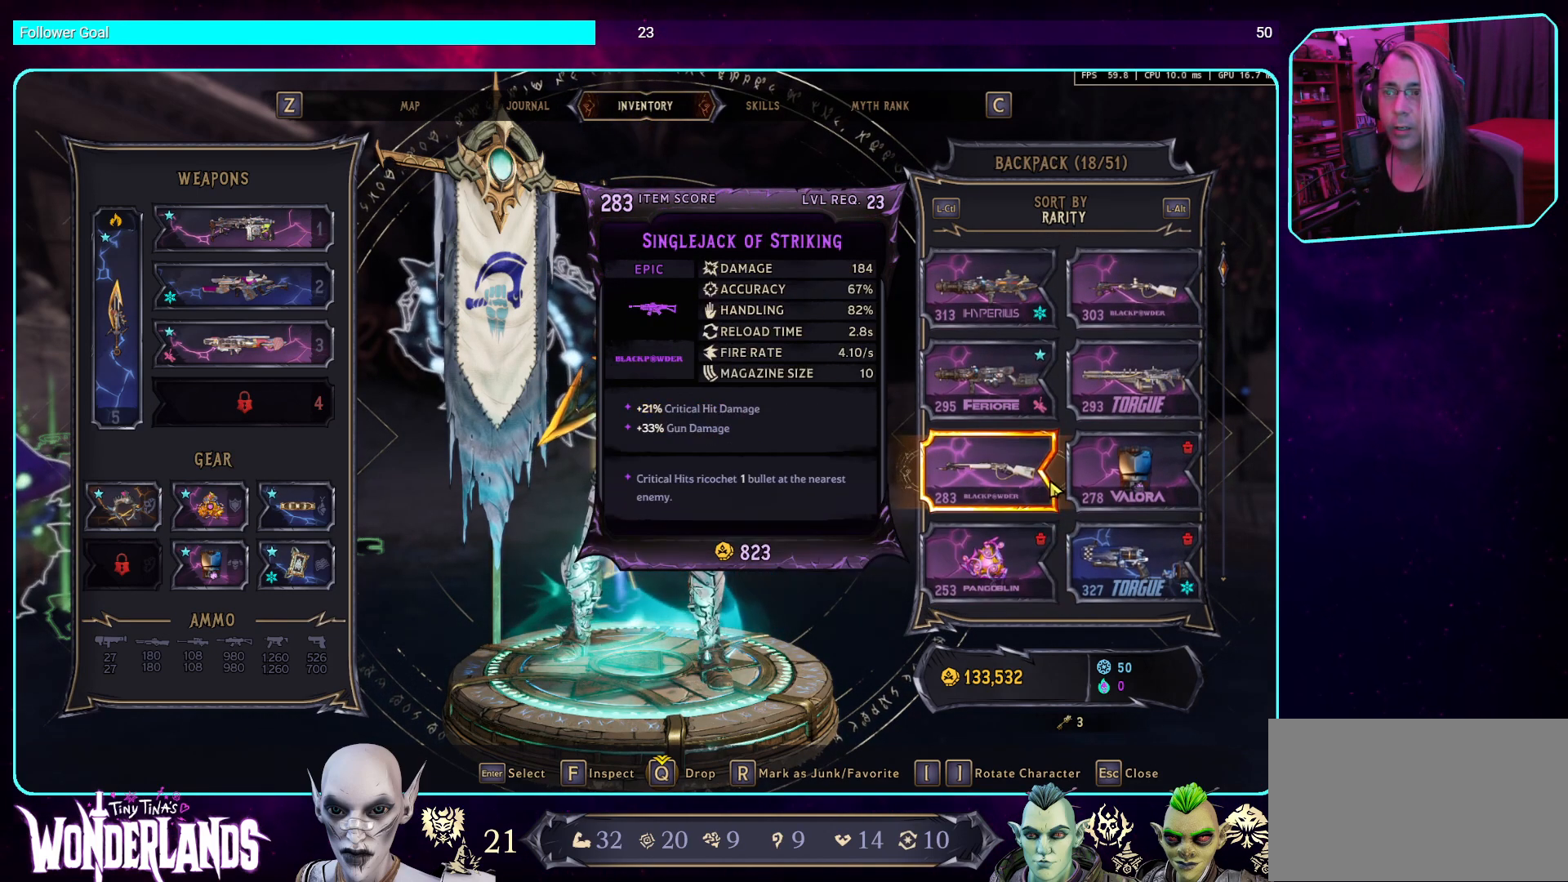
{"keys": [], "mouse": [], "events": [[101, "mouse_wheel", "up"]]}